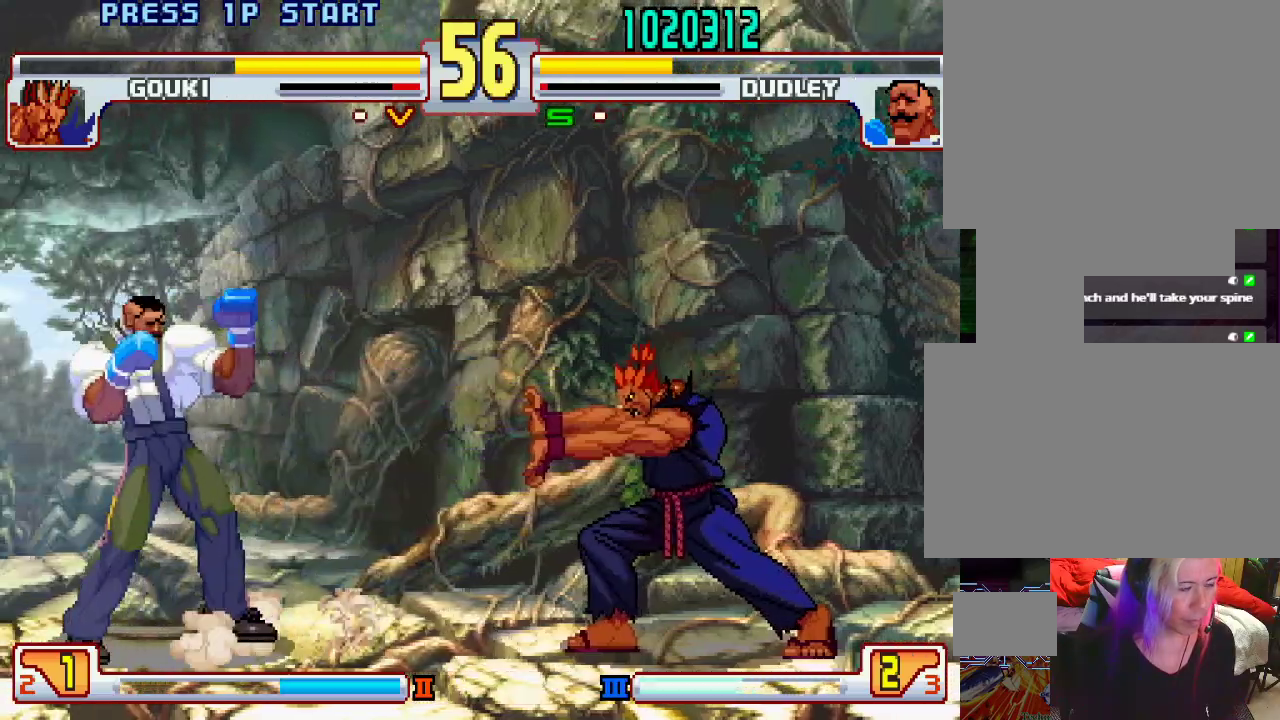
Gameplay with a controller (PlayStation layout); each line is a JSON object with the inputs held at the frame after it. "events" lists button and stick changes between this image and that frame as [ms after this image, input, new state], when the widget could be followed in between. Not read: L3 R1 R2 R3.
{"buttons": [], "left_stick": "right", "events": [[33, "left_stick", "up-right"], [183, "left_stick", "center"], [450, "left_stick", "right"]]}
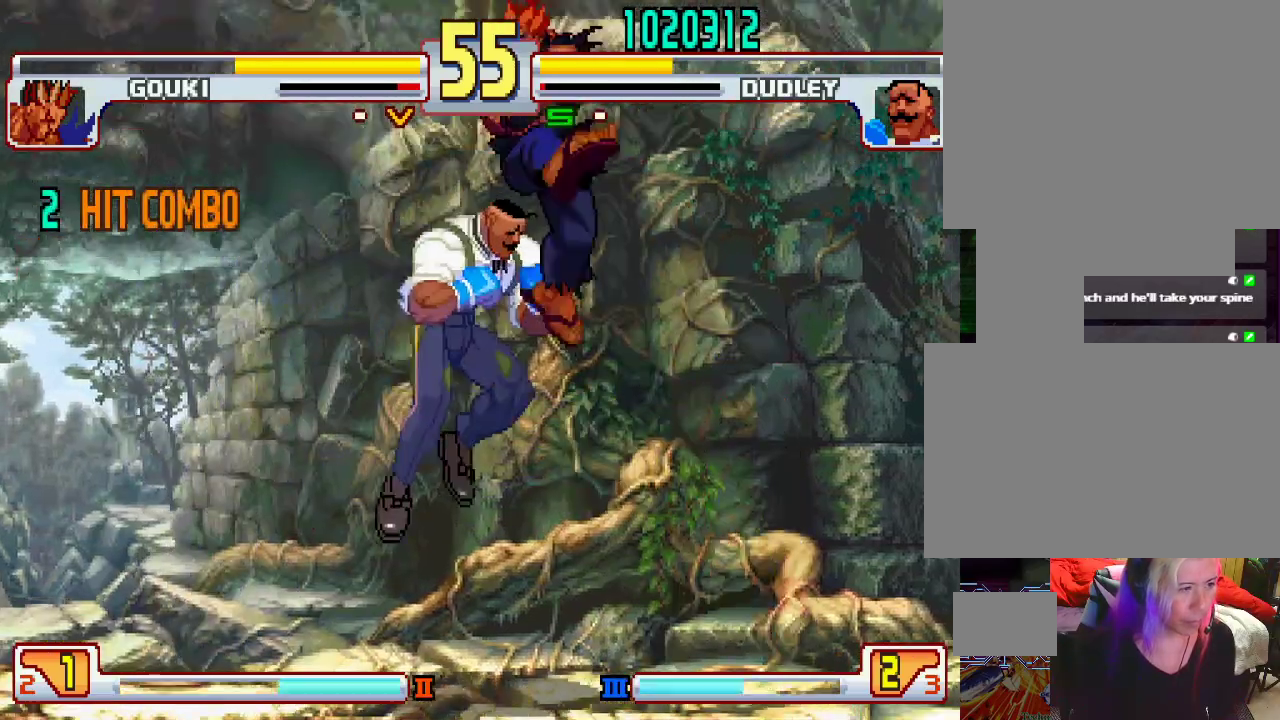
{"buttons": ["L2"], "left_stick": "center", "events": [[50, "left_stick", "center"], [467, "L2", "down"]]}
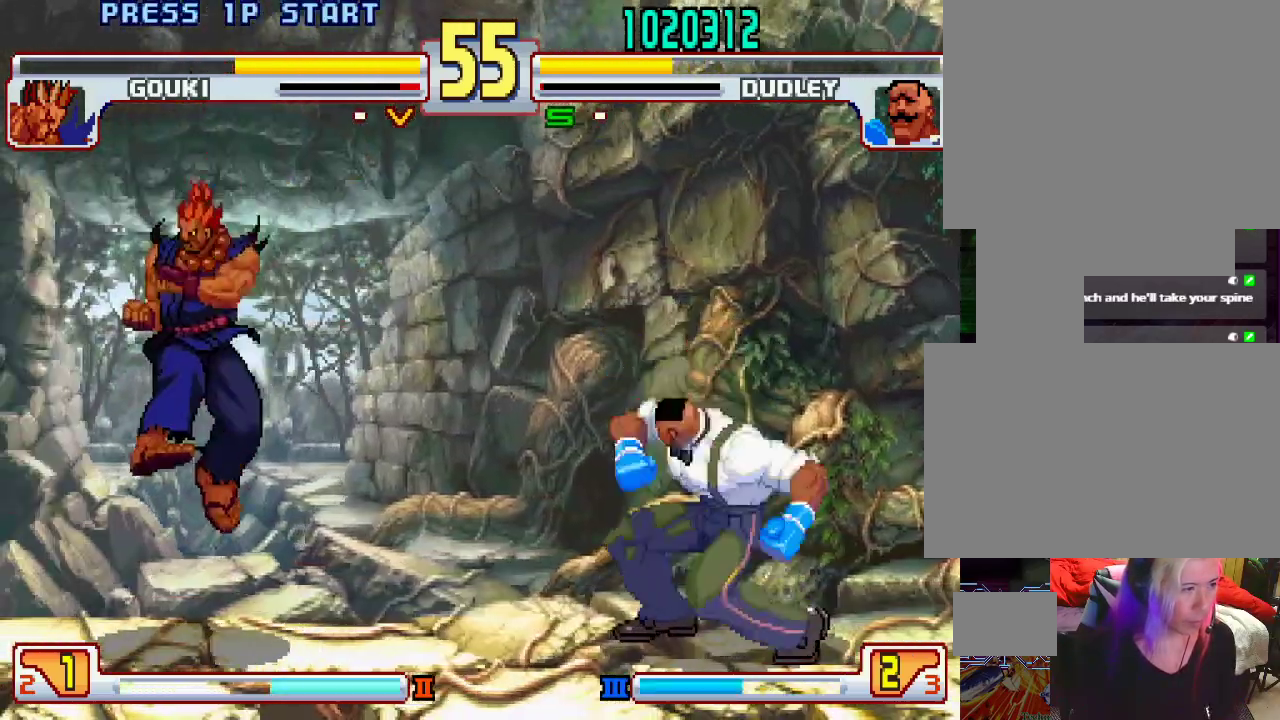
{"buttons": [], "left_stick": "right", "events": [[50, "L2", "up"], [233, "left_stick", "left"], [317, "left_stick", "center"], [400, "left_stick", "right"]]}
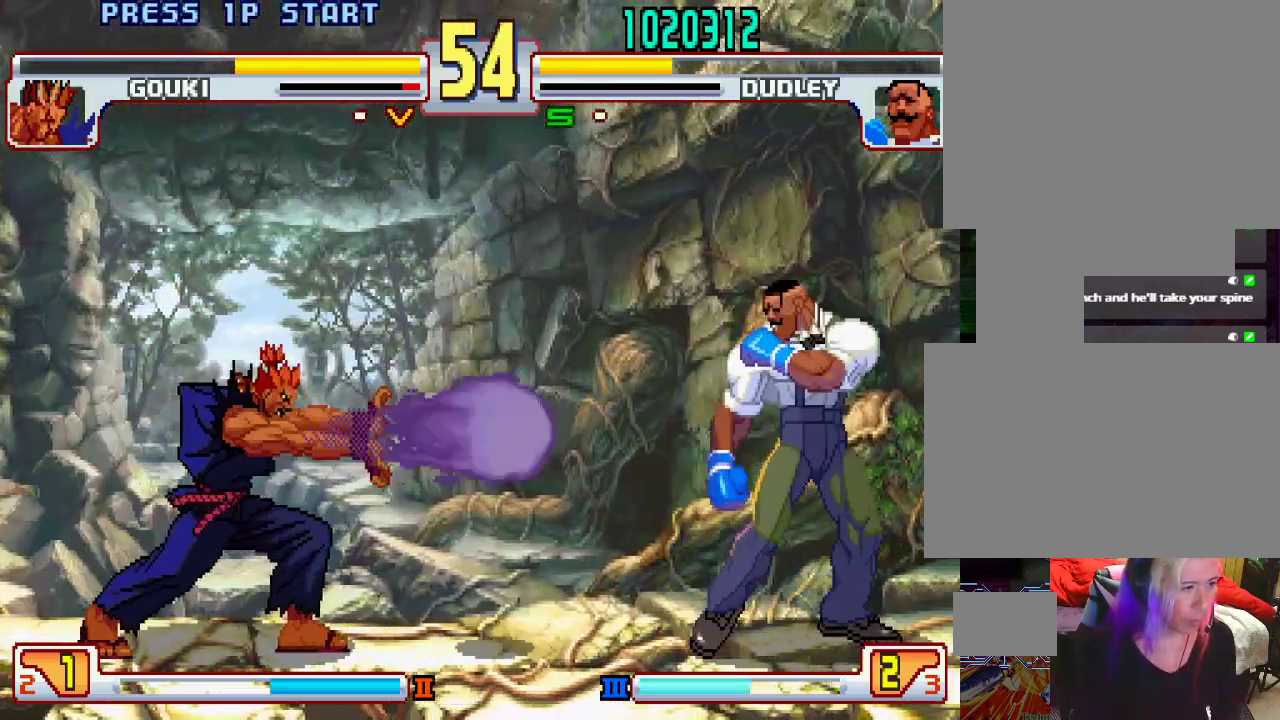
{"buttons": [], "left_stick": "center", "events": [[200, "left_stick", "left"], [267, "left_stick", "center"]]}
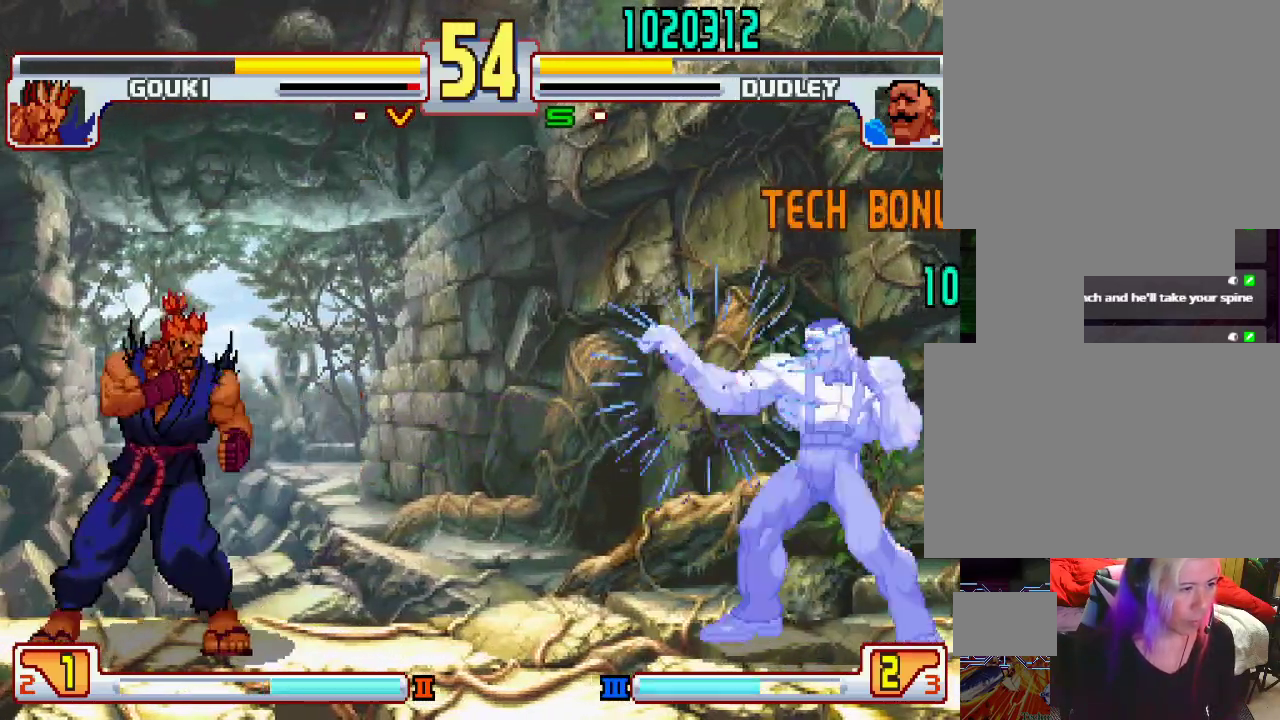
{"buttons": [], "left_stick": "center", "events": [[100, "left_stick", "up-left"], [267, "left_stick", "center"]]}
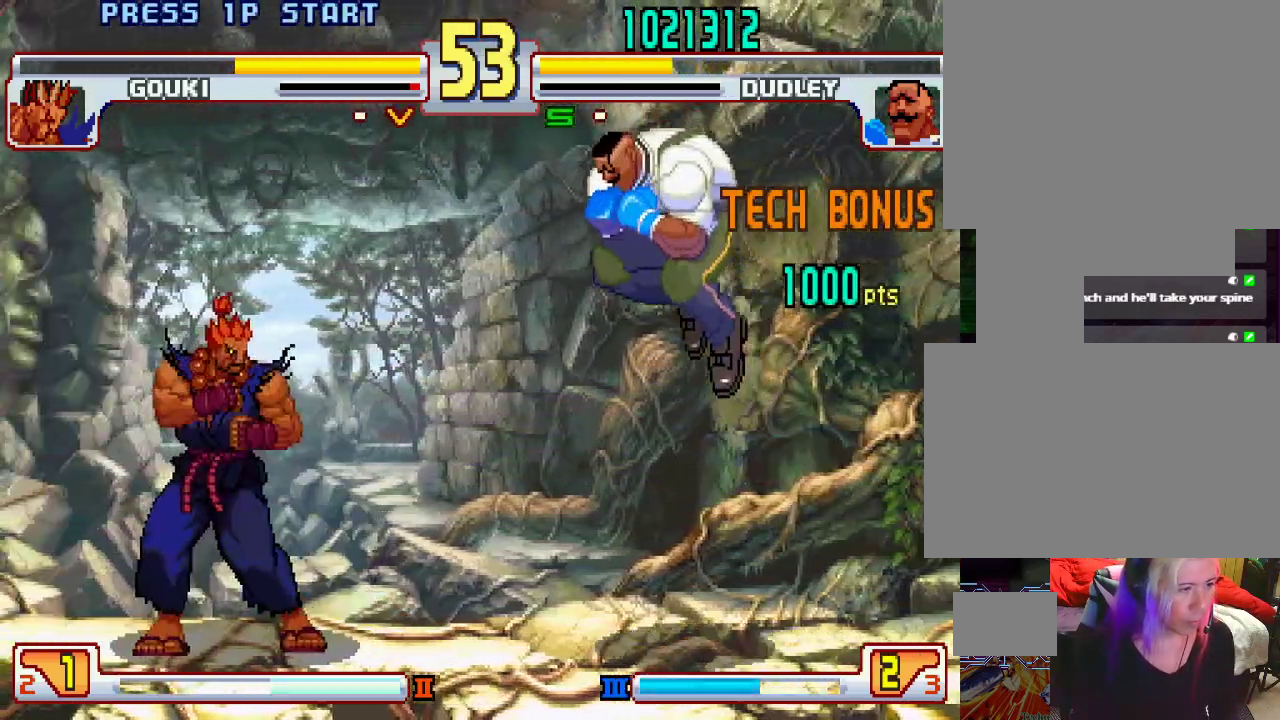
{"buttons": [], "left_stick": "down-right", "events": [[83, "left_stick", "left"], [150, "left_stick", "center"], [233, "left_stick", "down-right"]]}
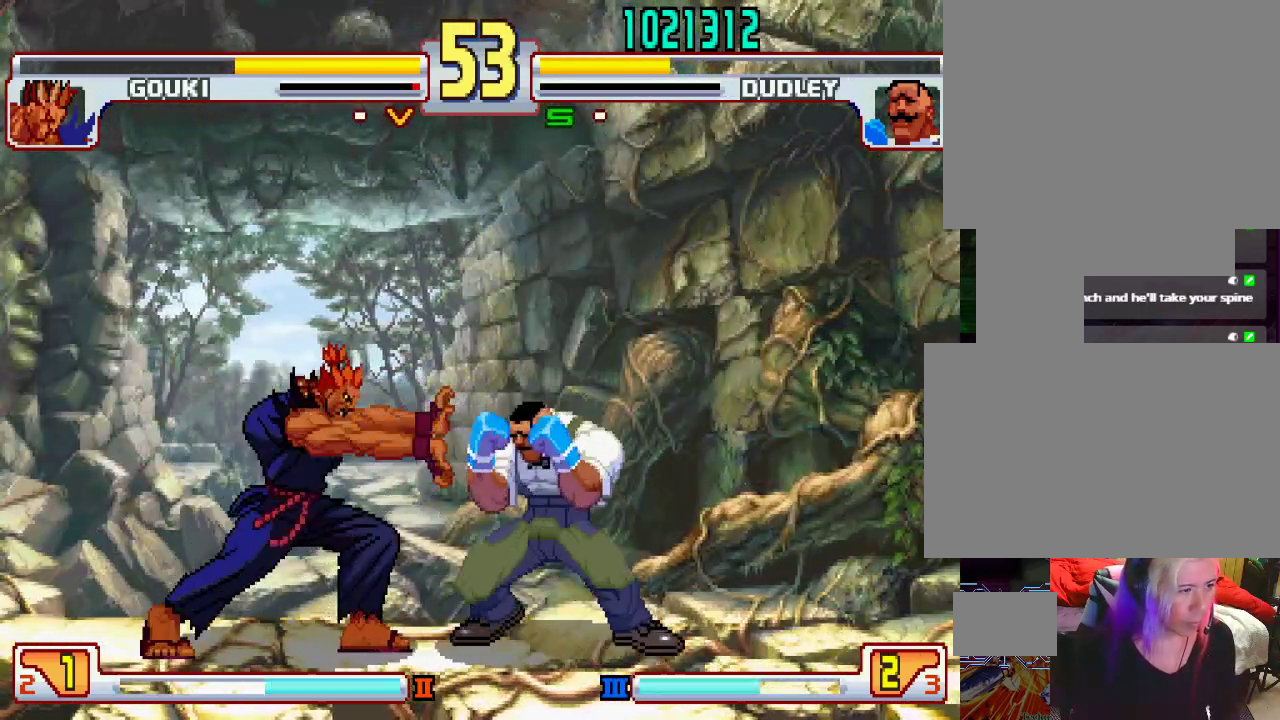
{"buttons": [], "left_stick": "right", "events": [[200, "left_stick", "center"], [300, "left_stick", "left"], [383, "left_stick", "center"], [433, "left_stick", "right"]]}
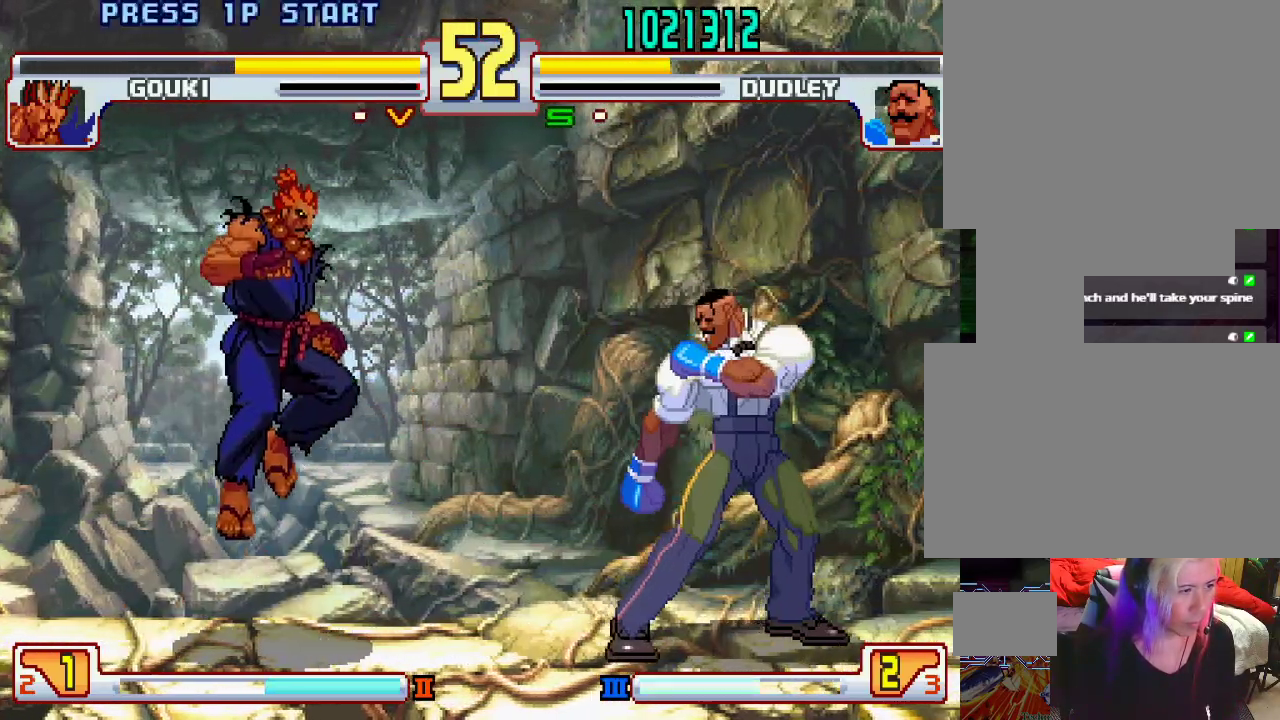
{"buttons": ["L2"], "left_stick": "right", "events": [[250, "left_stick", "center"], [333, "left_stick", "left"], [417, "left_stick", "center"], [467, "L2", "down"], [483, "left_stick", "right"]]}
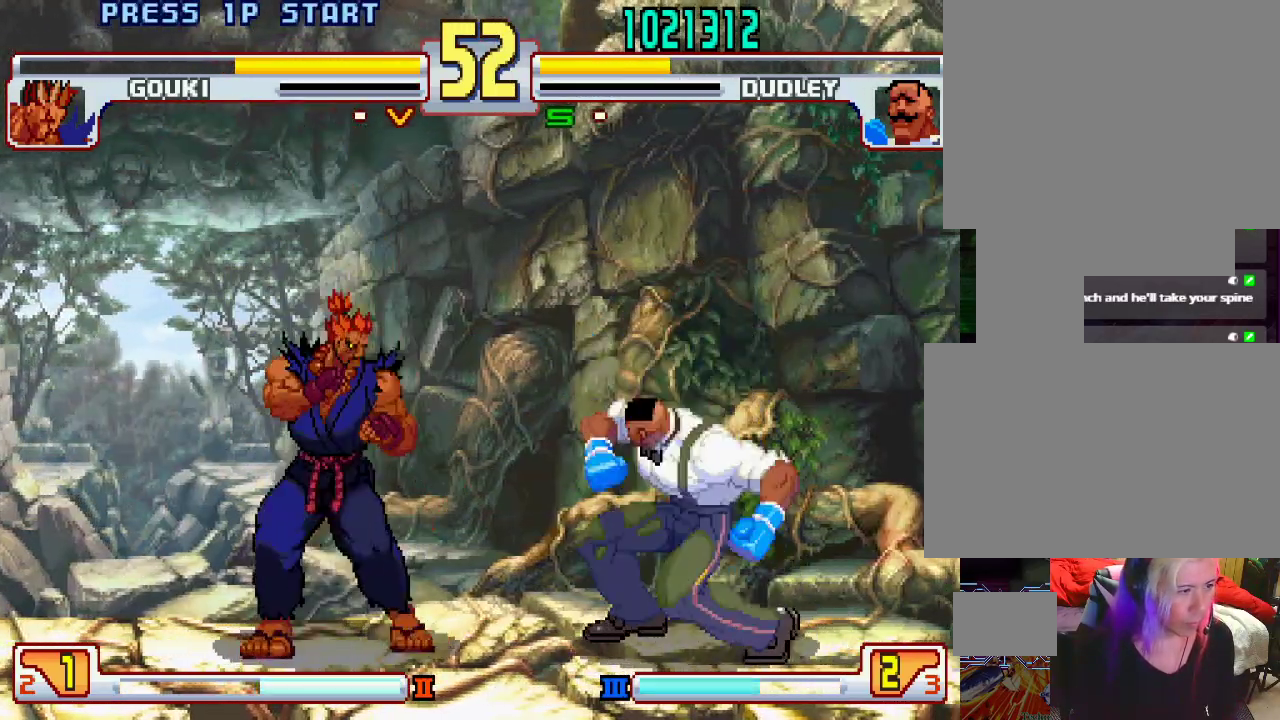
{"buttons": [], "left_stick": "down-right", "events": [[50, "left_stick", "down-right"], [167, "L2", "up"], [200, "left_stick", "right"], [450, "left_stick", "down-right"]]}
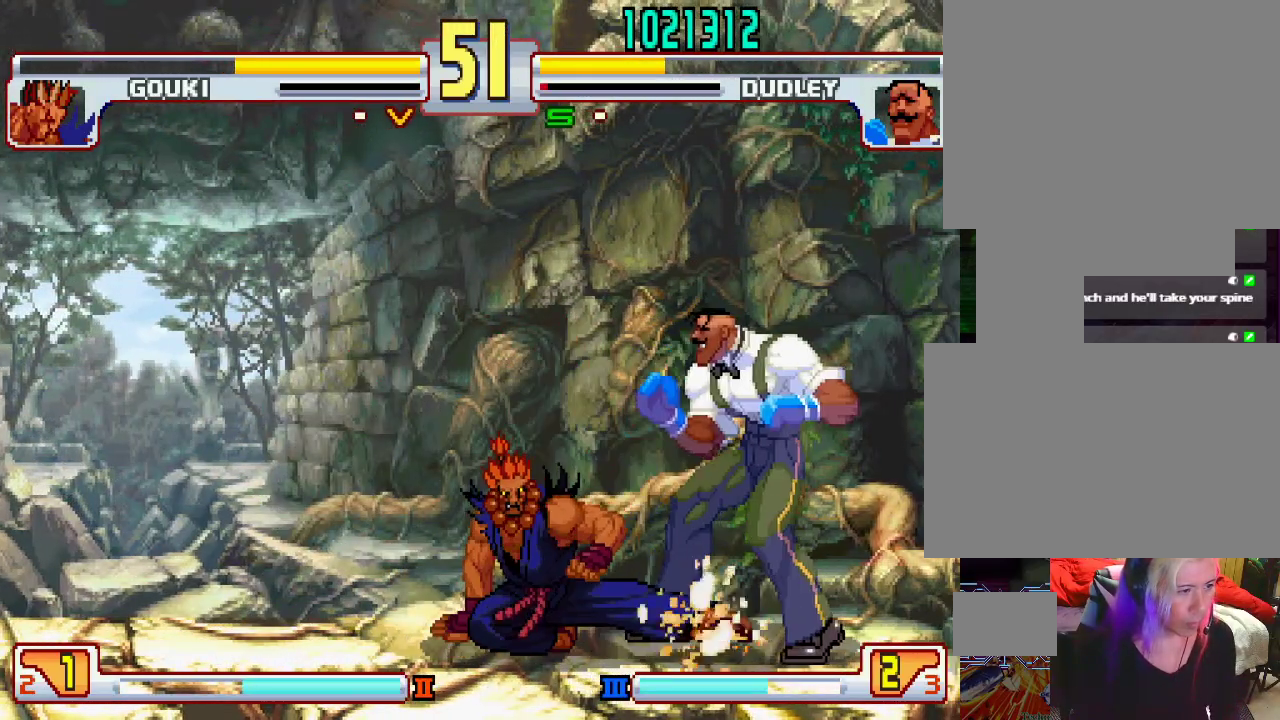
{"buttons": [], "left_stick": "down-right", "events": []}
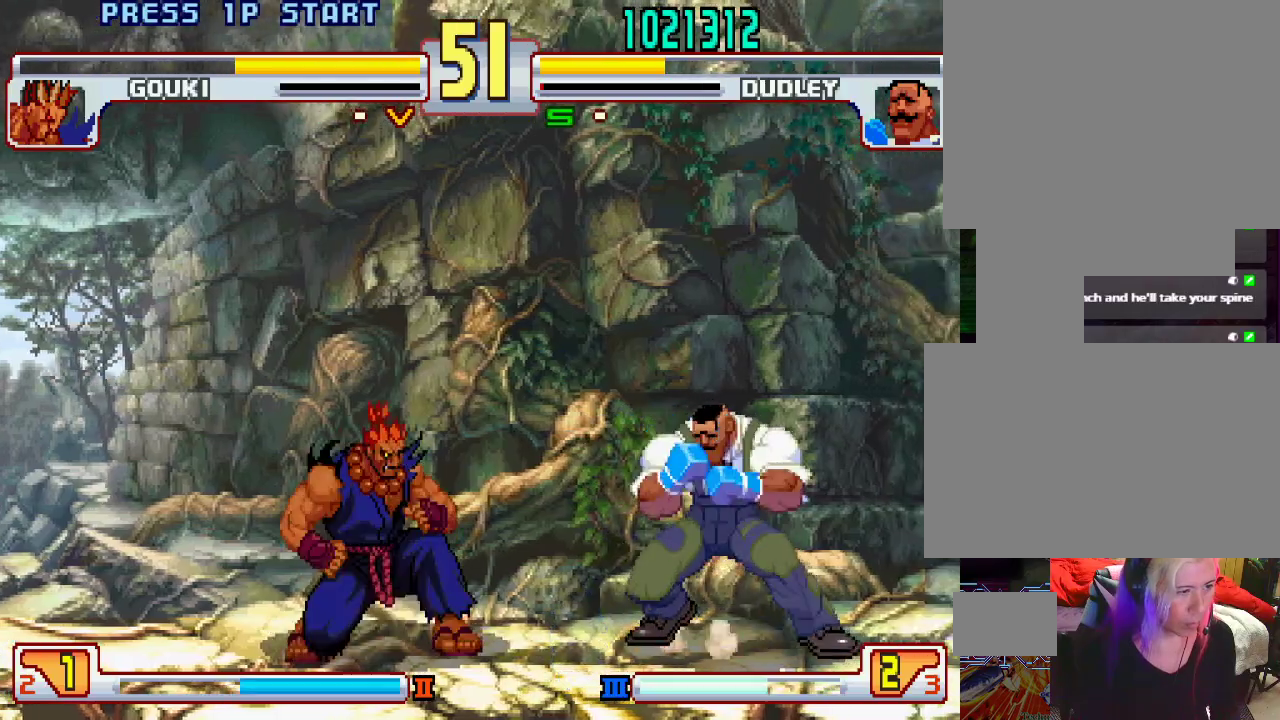
{"buttons": [], "left_stick": "down-right", "events": [[267, "left_stick", "right"], [367, "left_stick", "down-right"], [400, "TRIANGLE", "down"], [467, "TRIANGLE", "up"]]}
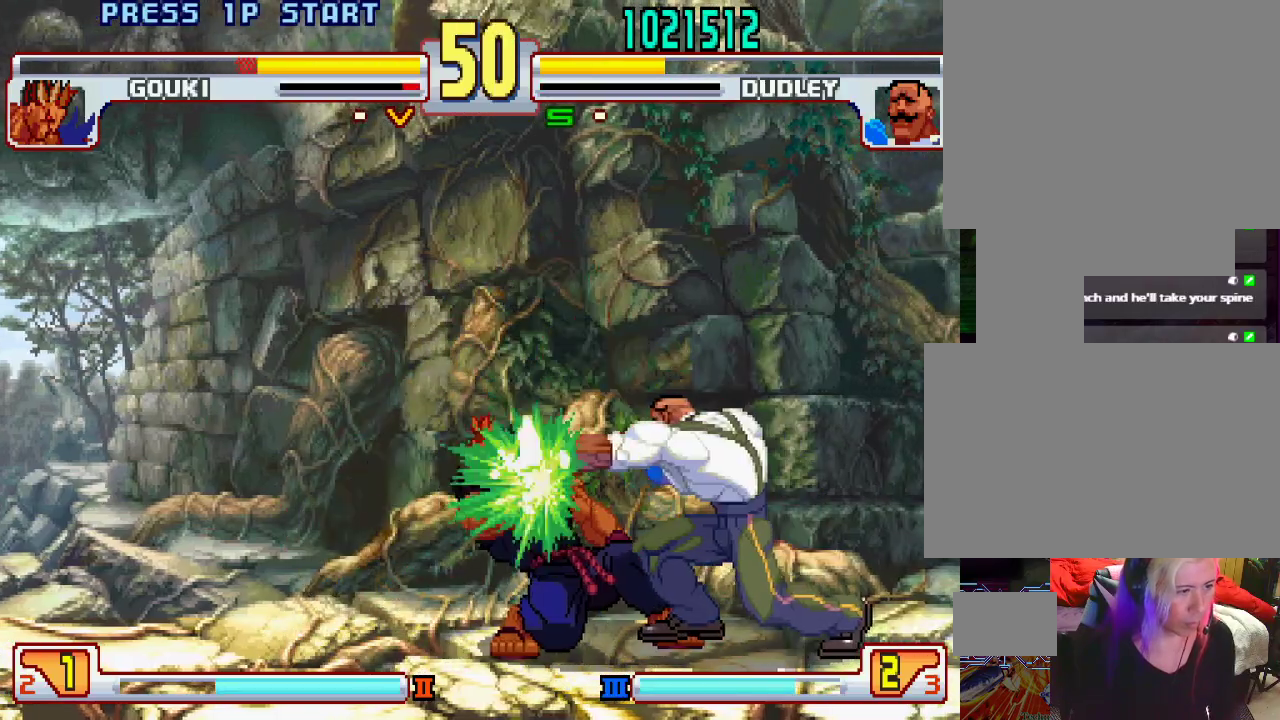
{"buttons": [], "left_stick": "center", "events": [[17, "TRIANGLE", "down"], [33, "left_stick", "down-left"], [83, "TRIANGLE", "up"], [117, "TRIANGLE", "down"], [167, "TRIANGLE", "up"], [183, "left_stick", "left"], [217, "TRIANGLE", "down"], [250, "left_stick", "center"], [300, "TRIANGLE", "up"], [333, "TRIANGLE", "down"], [400, "TRIANGLE", "up"]]}
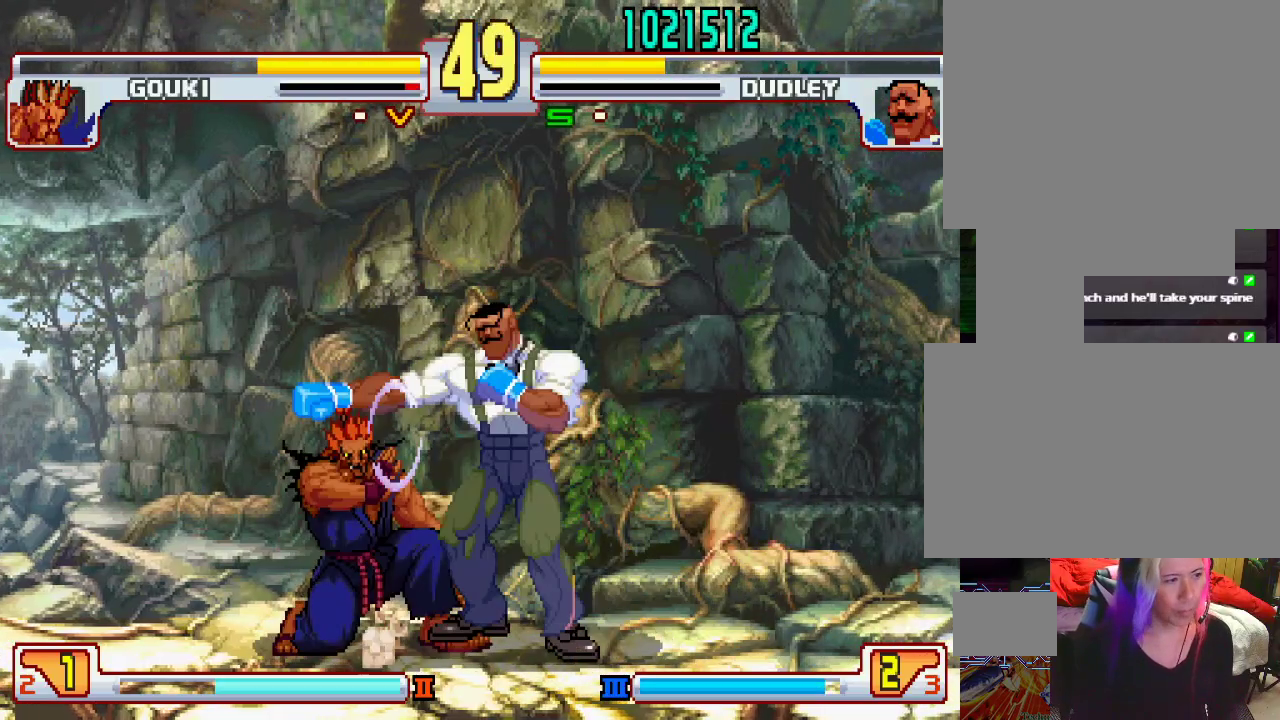
{"buttons": [], "left_stick": "center", "events": [[267, "TRIANGLE", "down"], [300, "TRIANGLE", "up"], [317, "SQUARE", "down"], [367, "SQUARE", "up"], [400, "L1", "down"], [417, "TRIANGLE", "down"], [433, "L1", "up"], [433, "TRIANGLE", "up"]]}
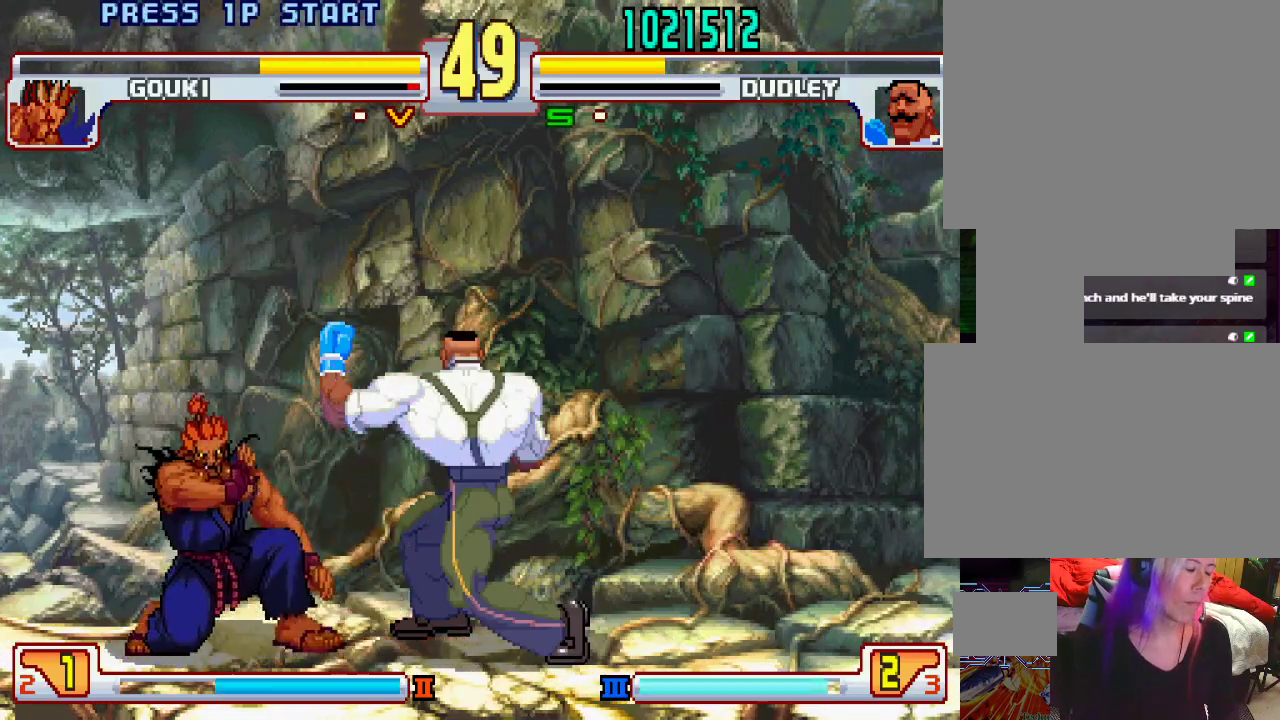
{"buttons": [], "left_stick": "down-right", "events": [[267, "left_stick", "down-right"]]}
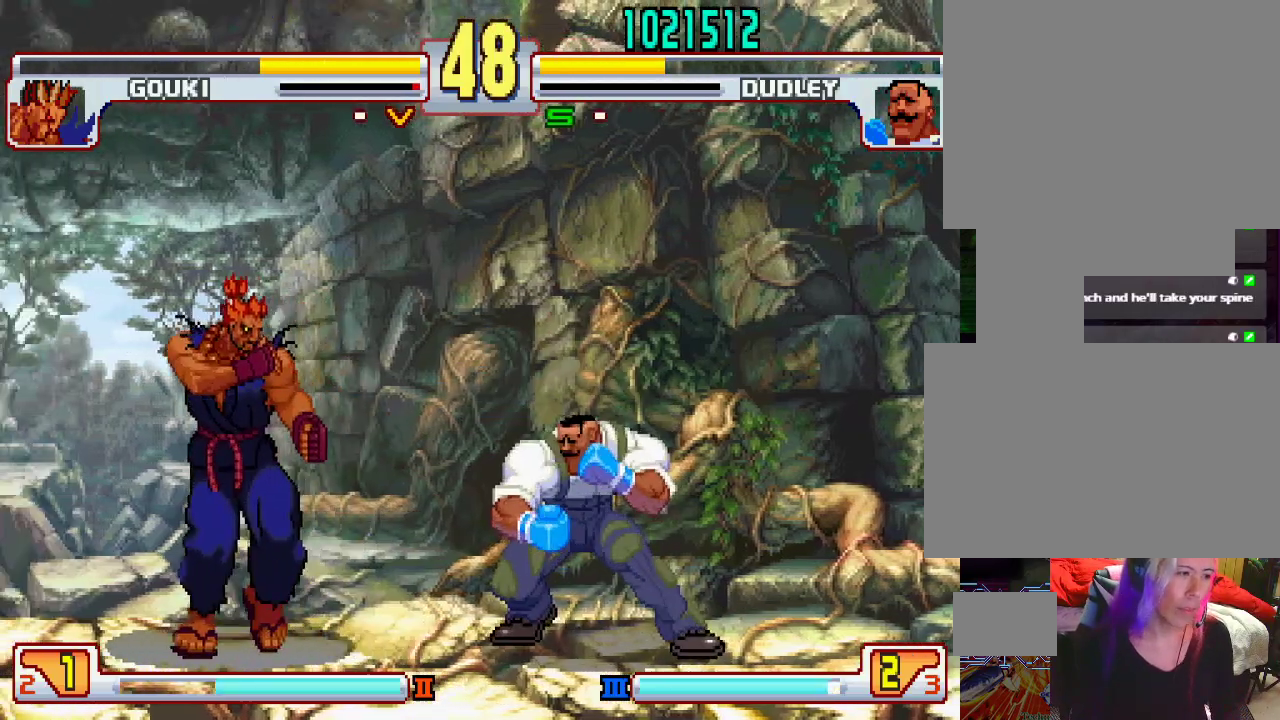
{"buttons": [], "left_stick": "right", "events": [[117, "left_stick", "right"], [217, "left_stick", "up-right"], [317, "left_stick", "right"]]}
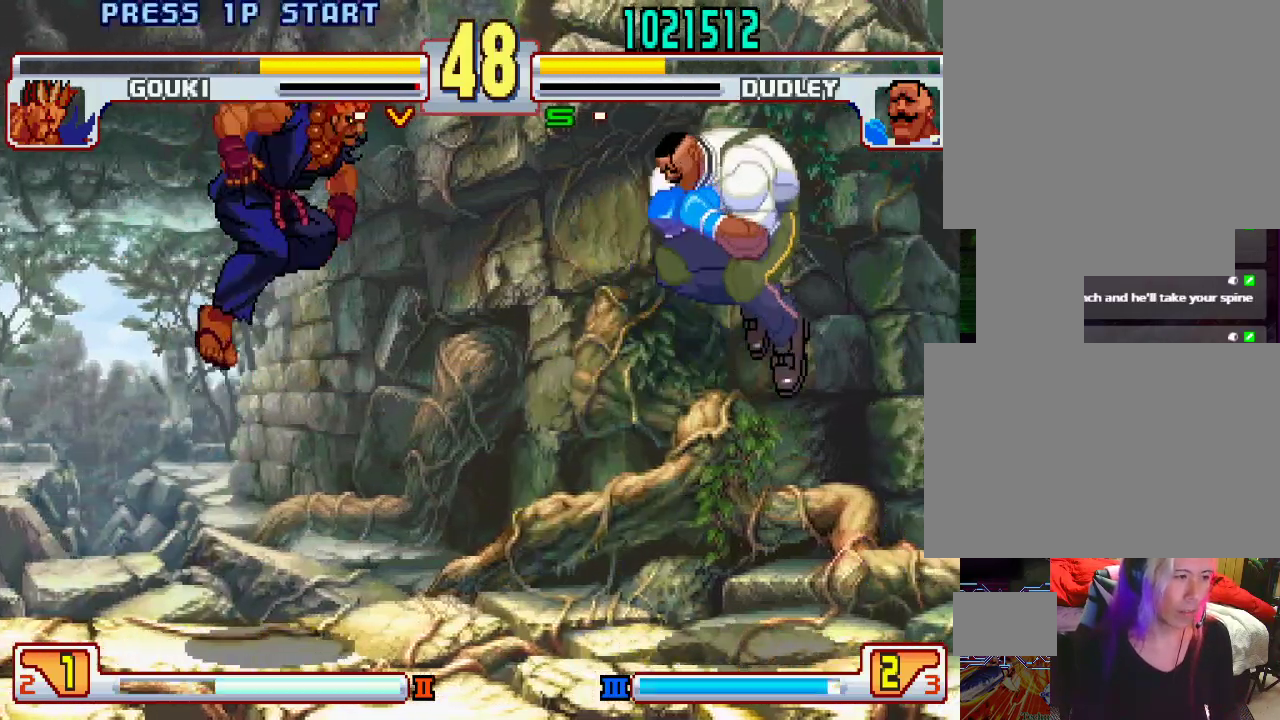
{"buttons": [], "left_stick": "up-right", "events": [[117, "left_stick", "center"], [200, "left_stick", "left"], [300, "left_stick", "center"], [350, "left_stick", "right"], [450, "left_stick", "up-right"]]}
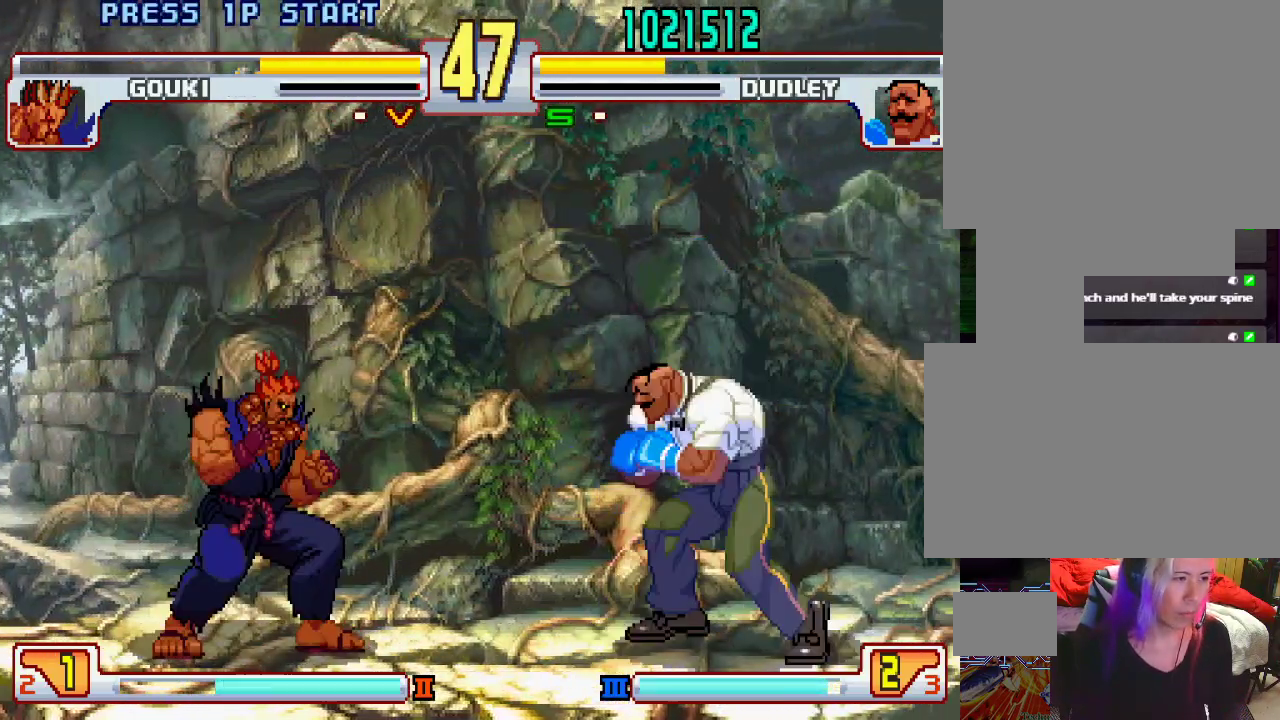
{"buttons": [], "left_stick": "center", "events": [[133, "left_stick", "center"]]}
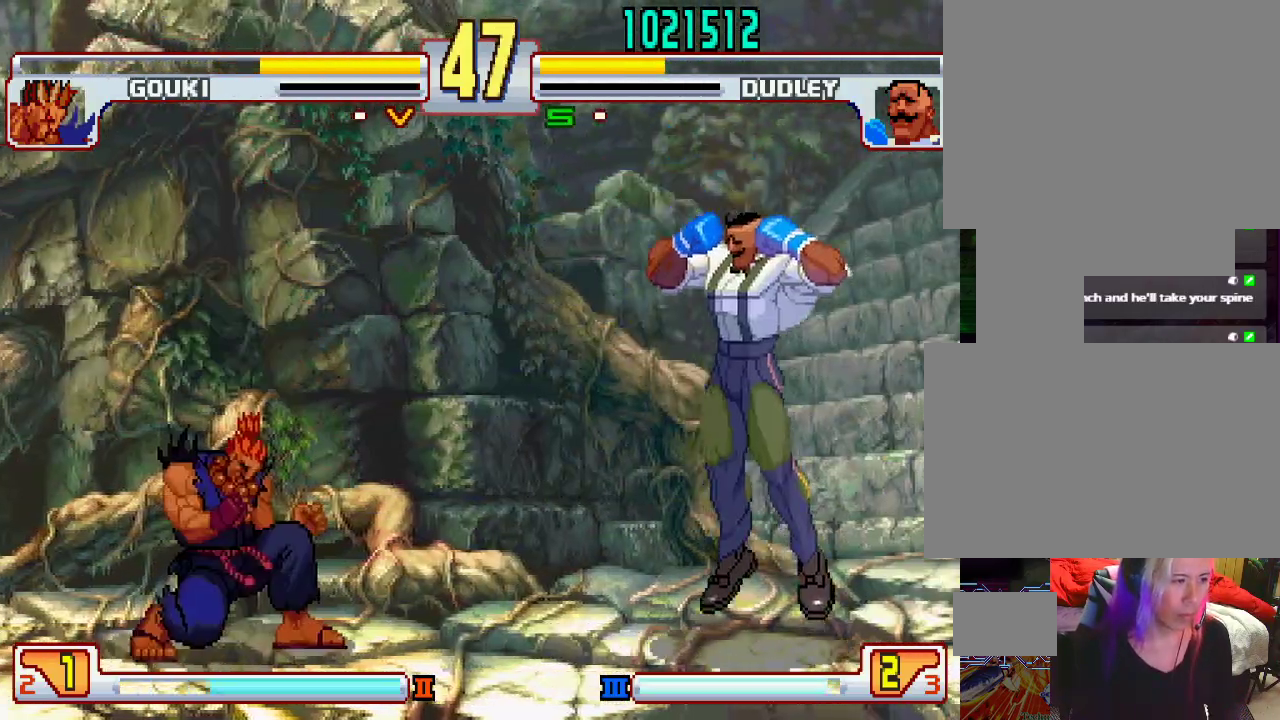
{"buttons": [], "left_stick": "left", "events": [[50, "left_stick", "up-left"], [200, "left_stick", "center"], [483, "left_stick", "left"]]}
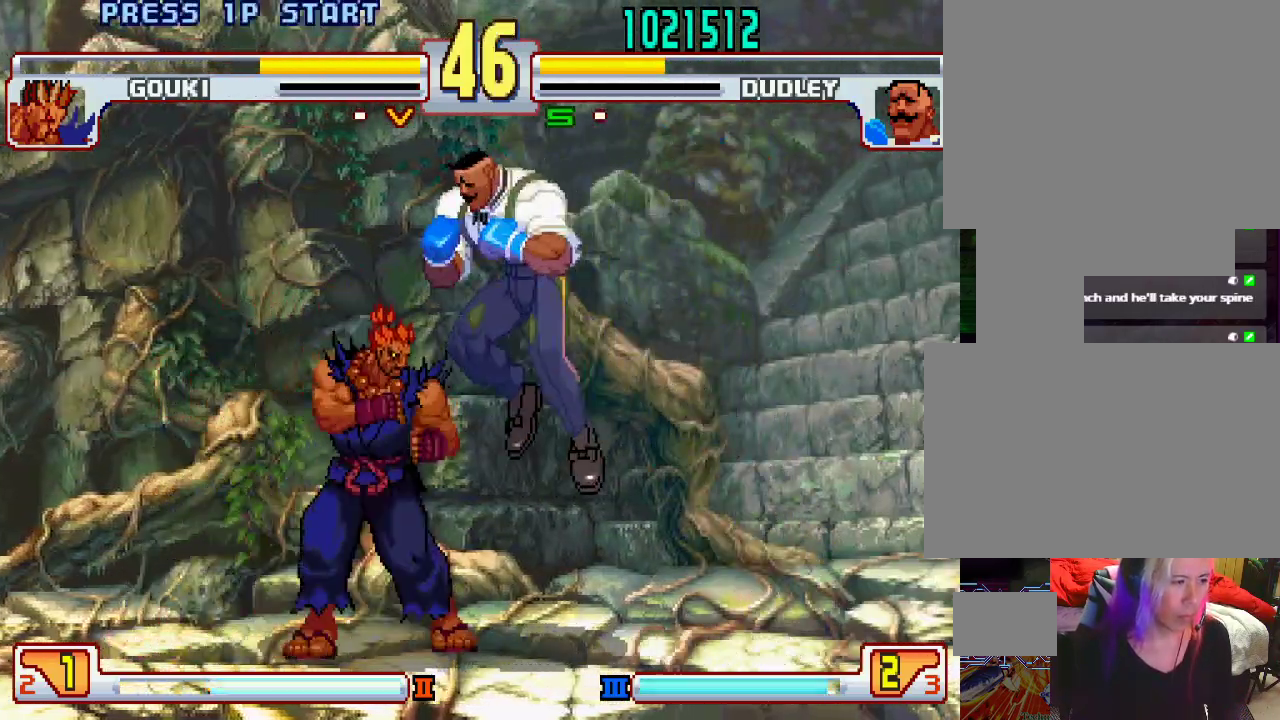
{"buttons": [], "left_stick": "down-right", "events": [[67, "left_stick", "down-right"]]}
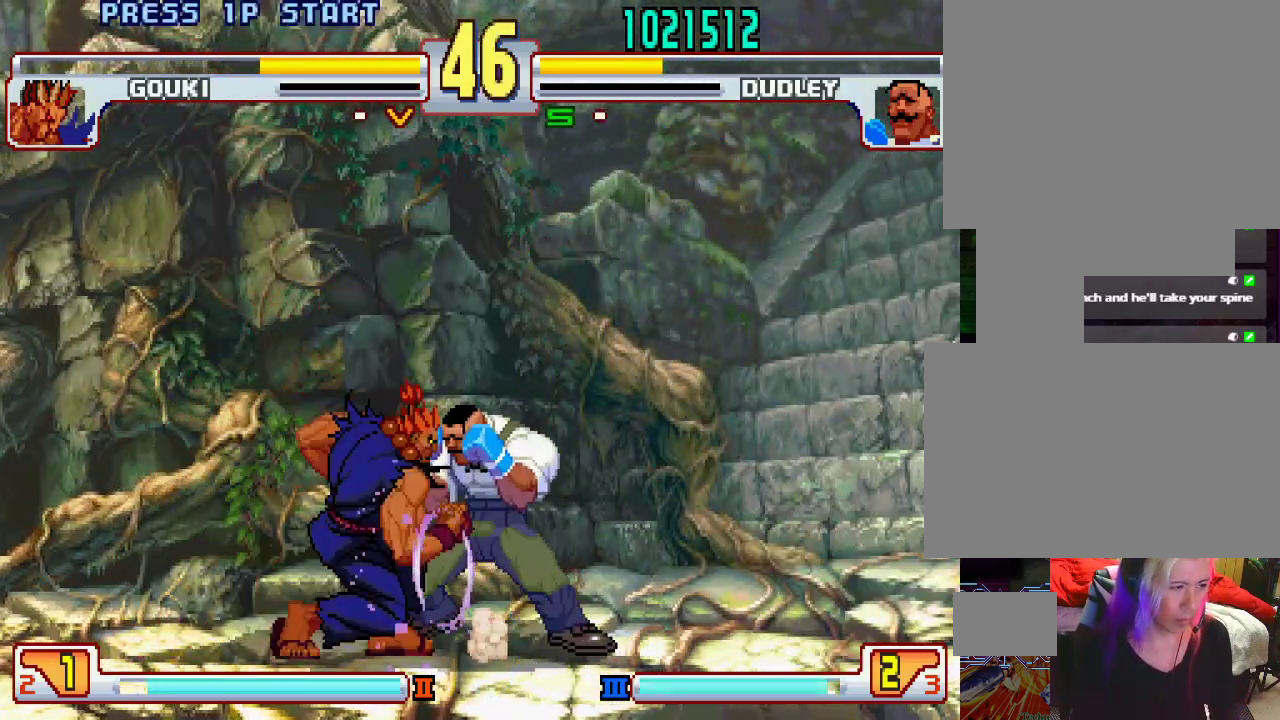
{"buttons": [], "left_stick": "down-right", "events": []}
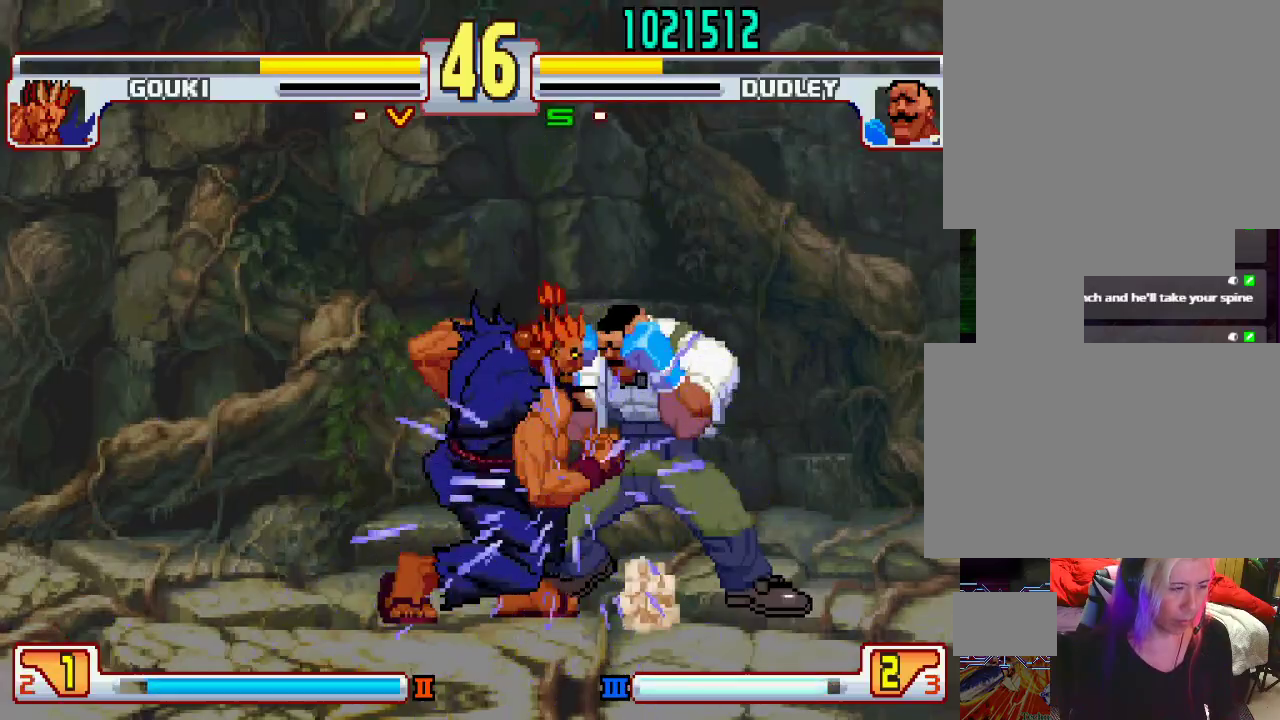
{"buttons": [], "left_stick": "down-right", "events": []}
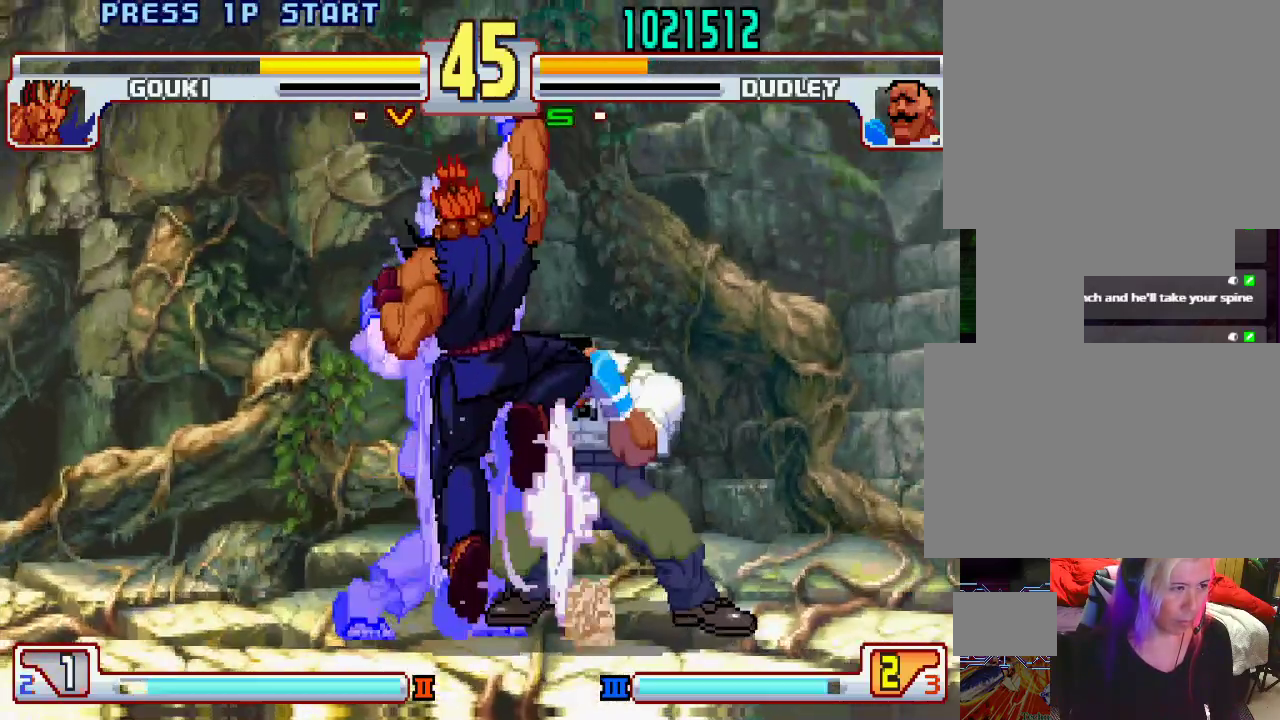
{"buttons": [], "left_stick": "right", "events": [[200, "left_stick", "right"]]}
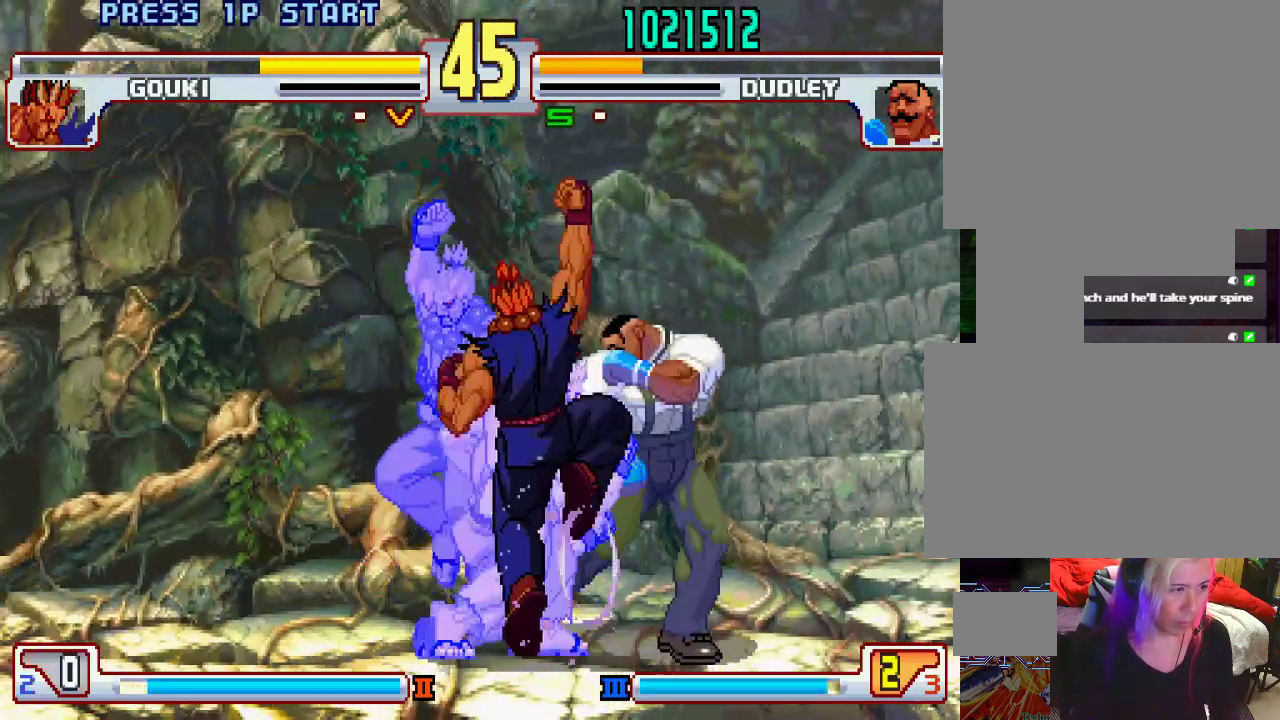
{"buttons": [], "left_stick": "right", "events": []}
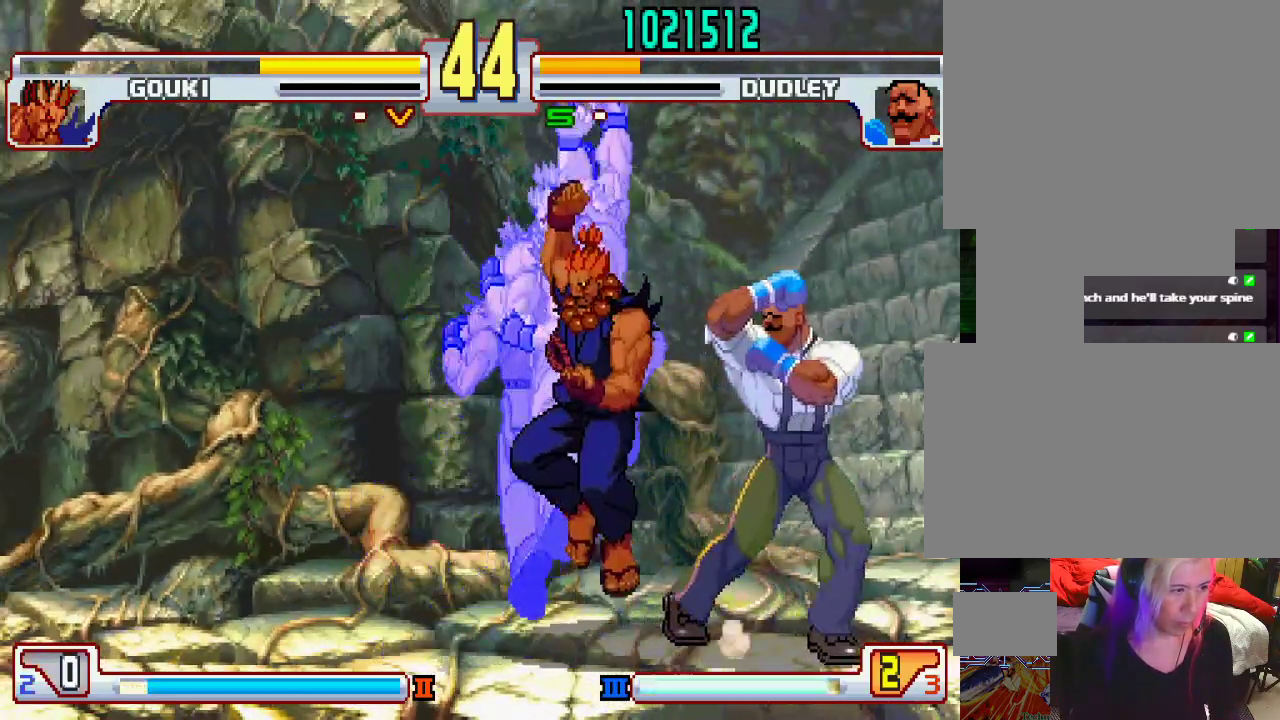
{"buttons": [], "left_stick": "right", "events": []}
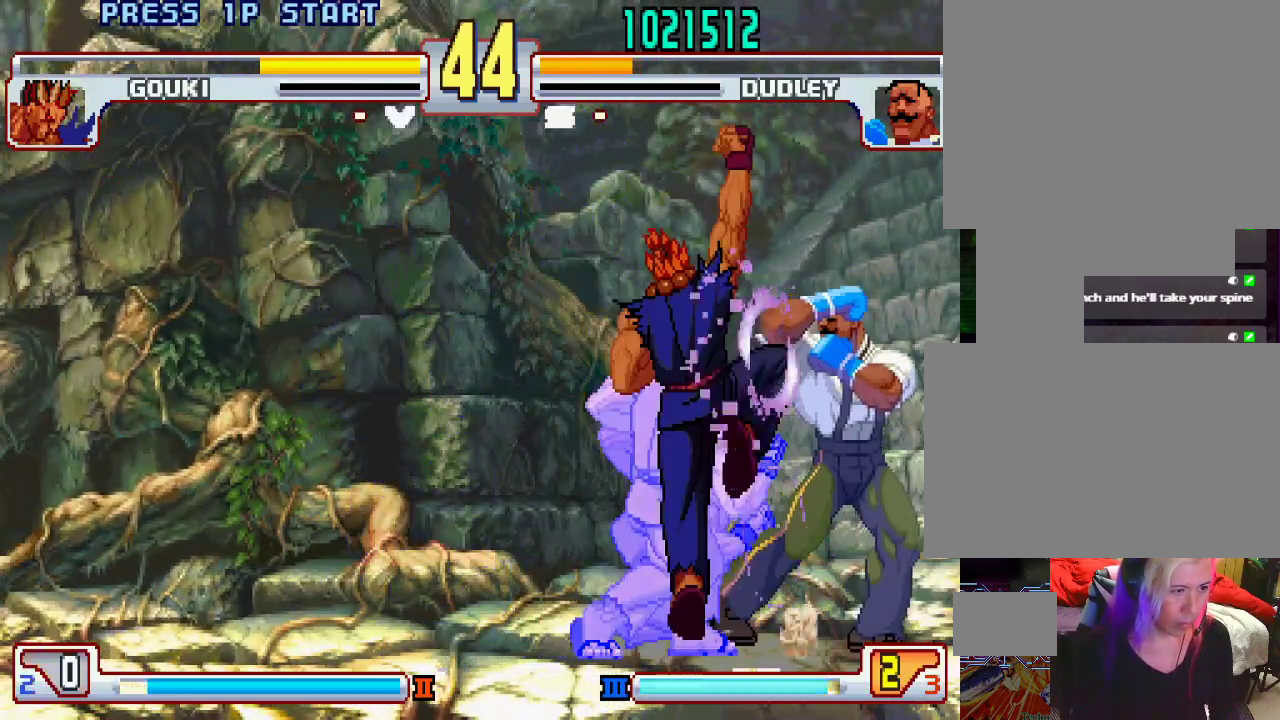
{"buttons": [], "left_stick": "left", "events": [[433, "left_stick", "center"], [500, "left_stick", "left"]]}
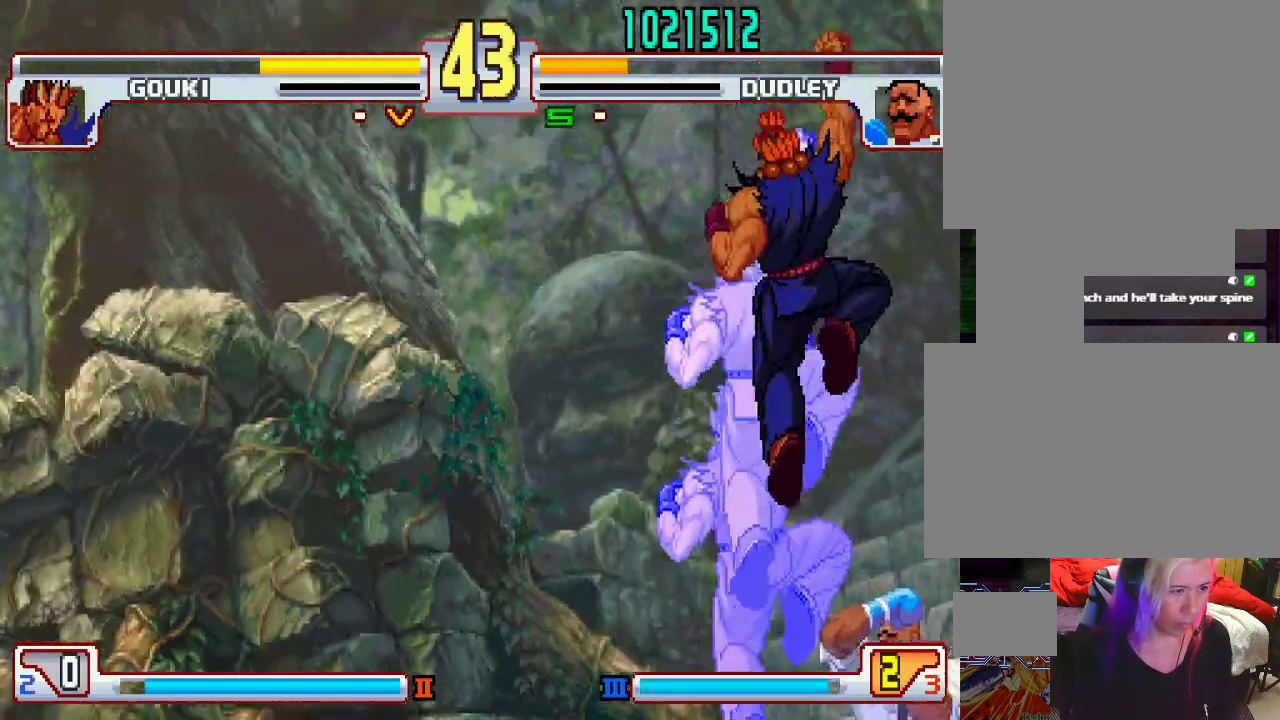
{"buttons": ["L2"], "left_stick": "center", "events": [[400, "left_stick", "center"], [500, "L2", "down"]]}
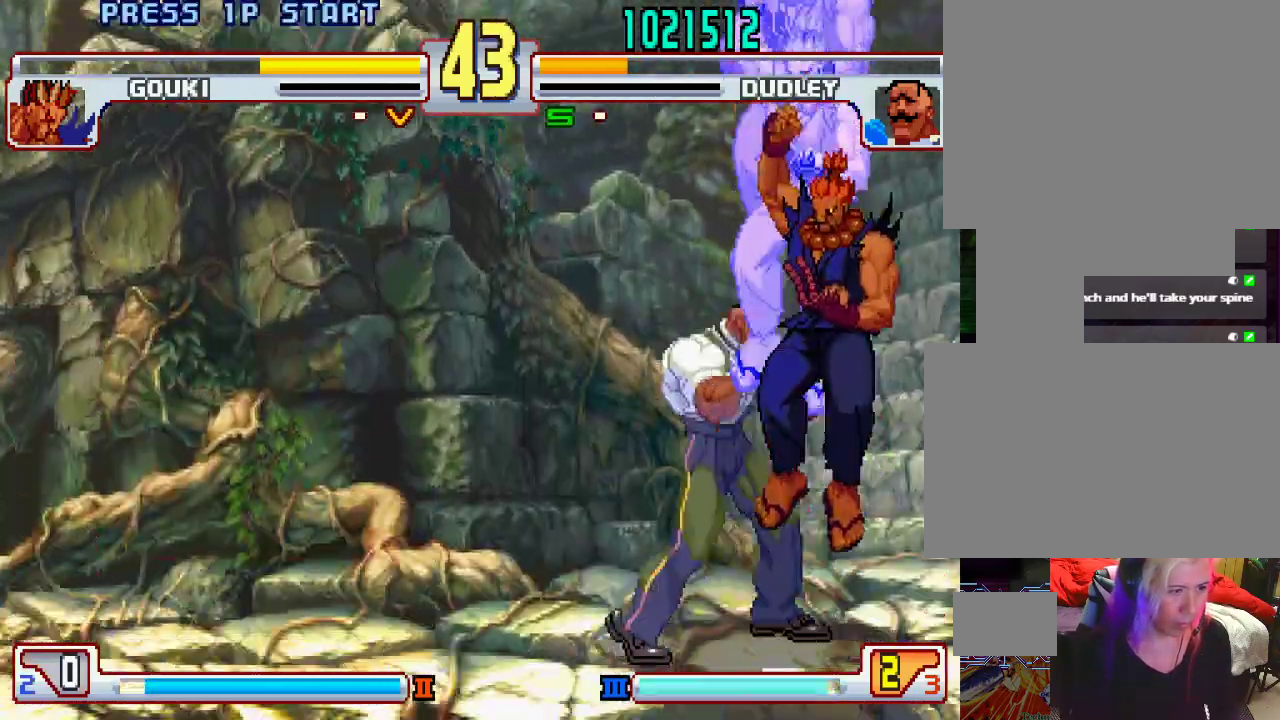
{"buttons": [], "left_stick": "center", "events": [[67, "left_stick", "left"], [83, "L2", "up"], [167, "L1", "down"], [167, "SQUARE", "down"], [167, "TRIANGLE", "down"], [167, "left_stick", "right"], [200, "L1", "up"], [200, "SQUARE", "up"], [200, "TRIANGLE", "up"], [217, "left_stick", "center"]]}
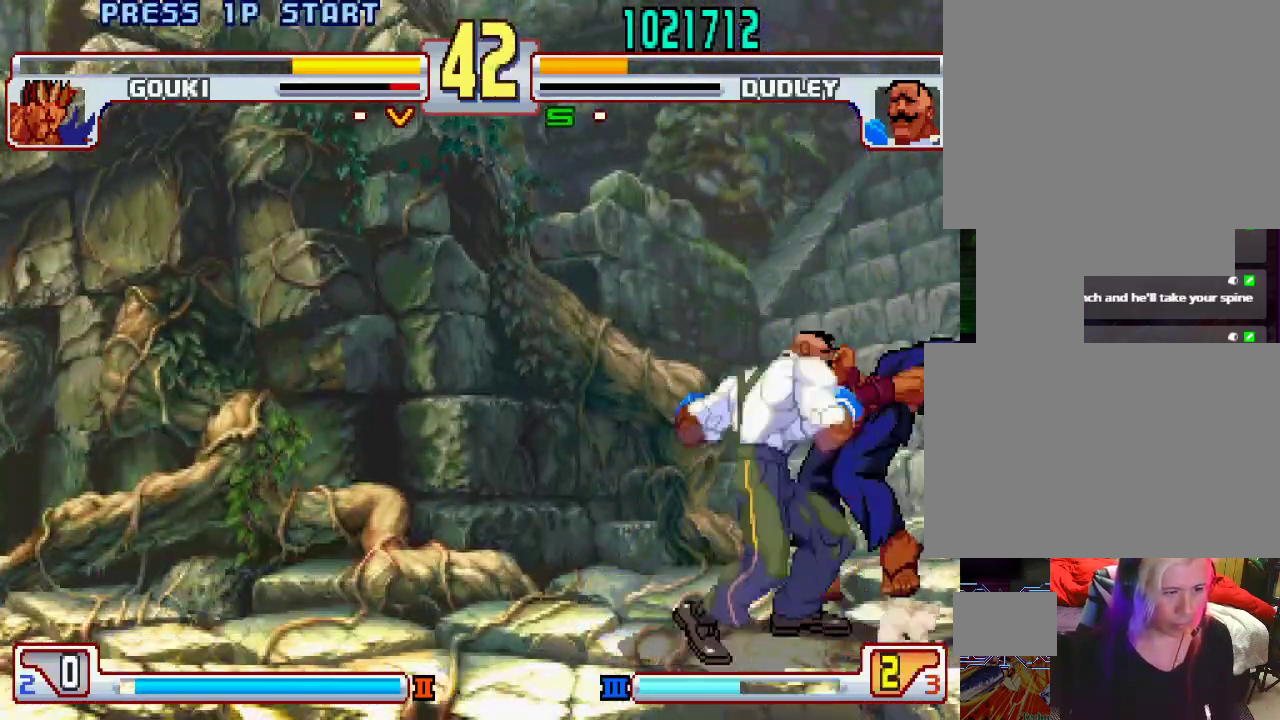
{"buttons": [], "left_stick": "center", "events": []}
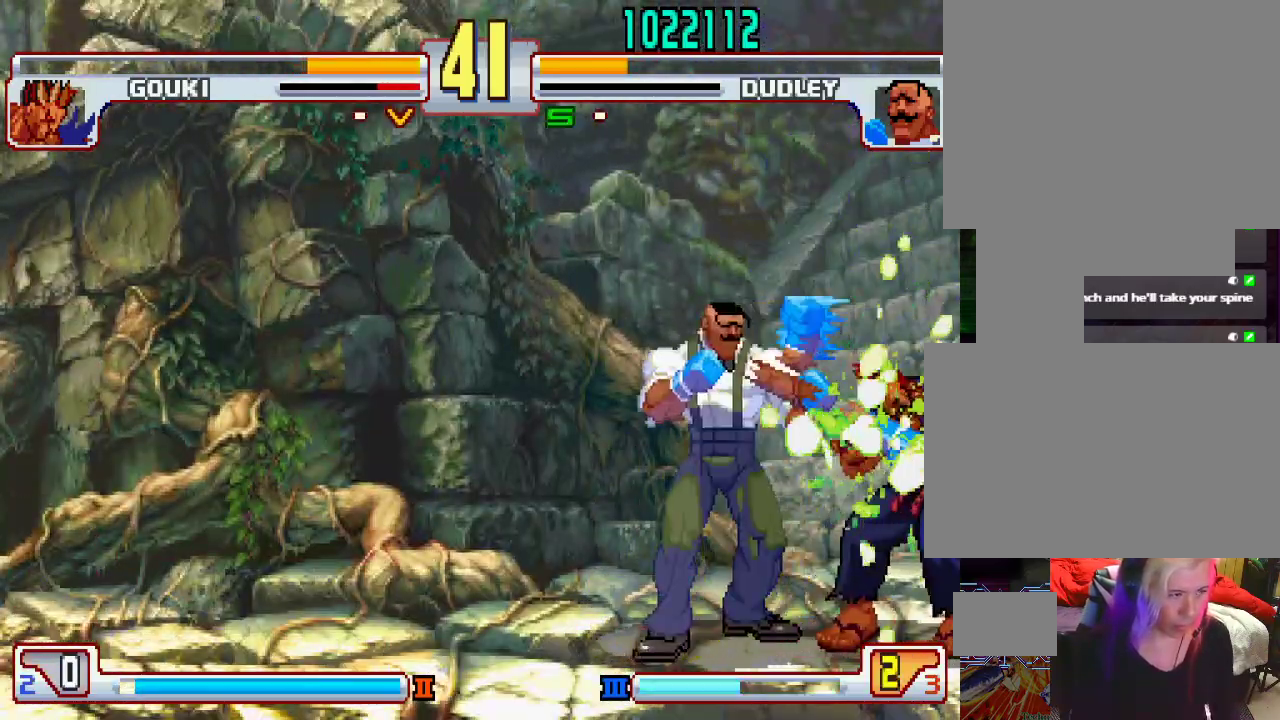
{"buttons": [], "left_stick": "center", "events": []}
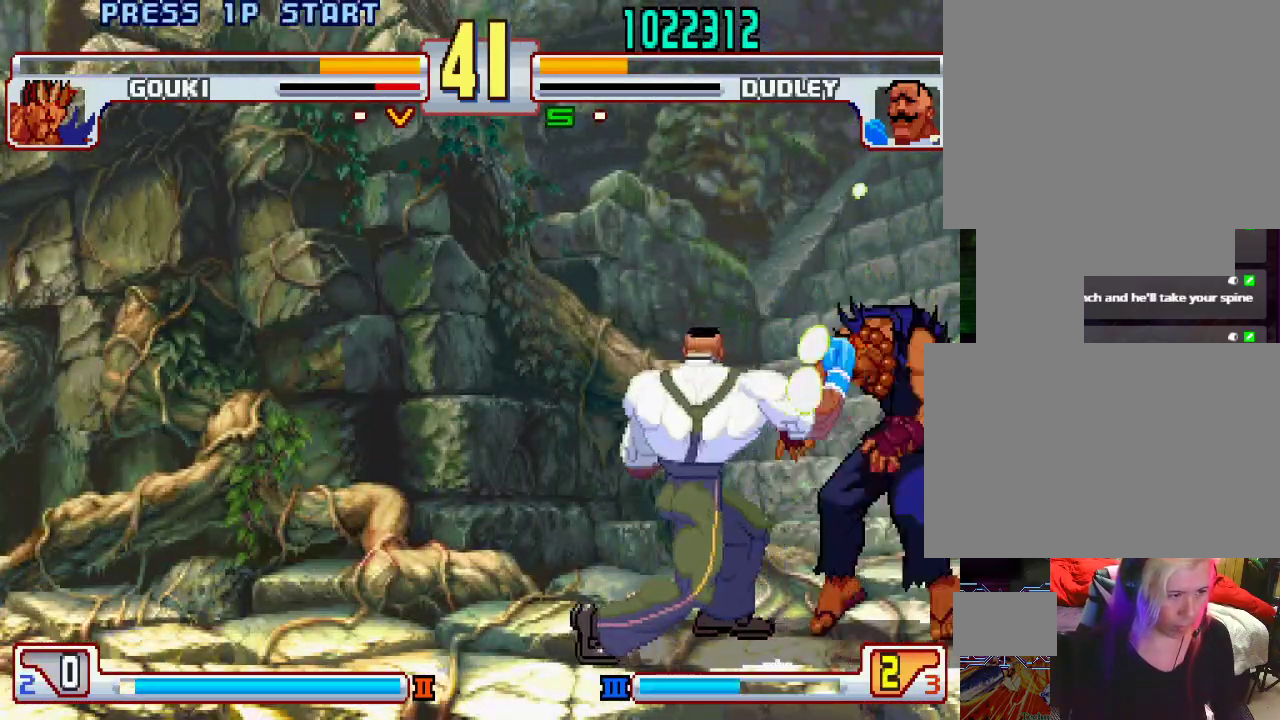
{"buttons": [], "left_stick": "down", "events": [[417, "left_stick", "left"], [500, "left_stick", "down"]]}